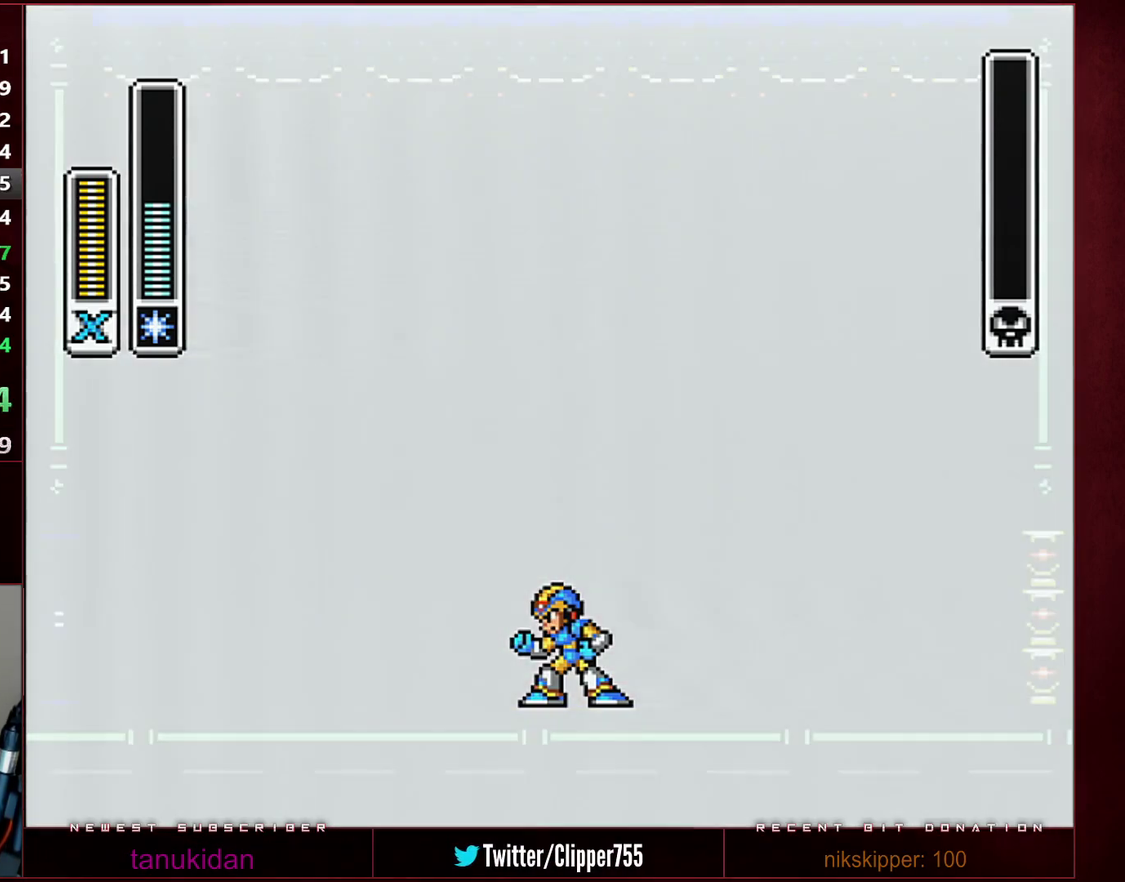
Gameplay with a controller (Nintendo layout); each line is a JSON object with the inputs held at the frame after it. "events" lists button and stick changes between this image and that frame as [ms after this image, input, new state], when the widget could be followed in between. Not read: L3 R3.
{"buttons": ["Y", "DPAD_RIGHT"], "events": []}
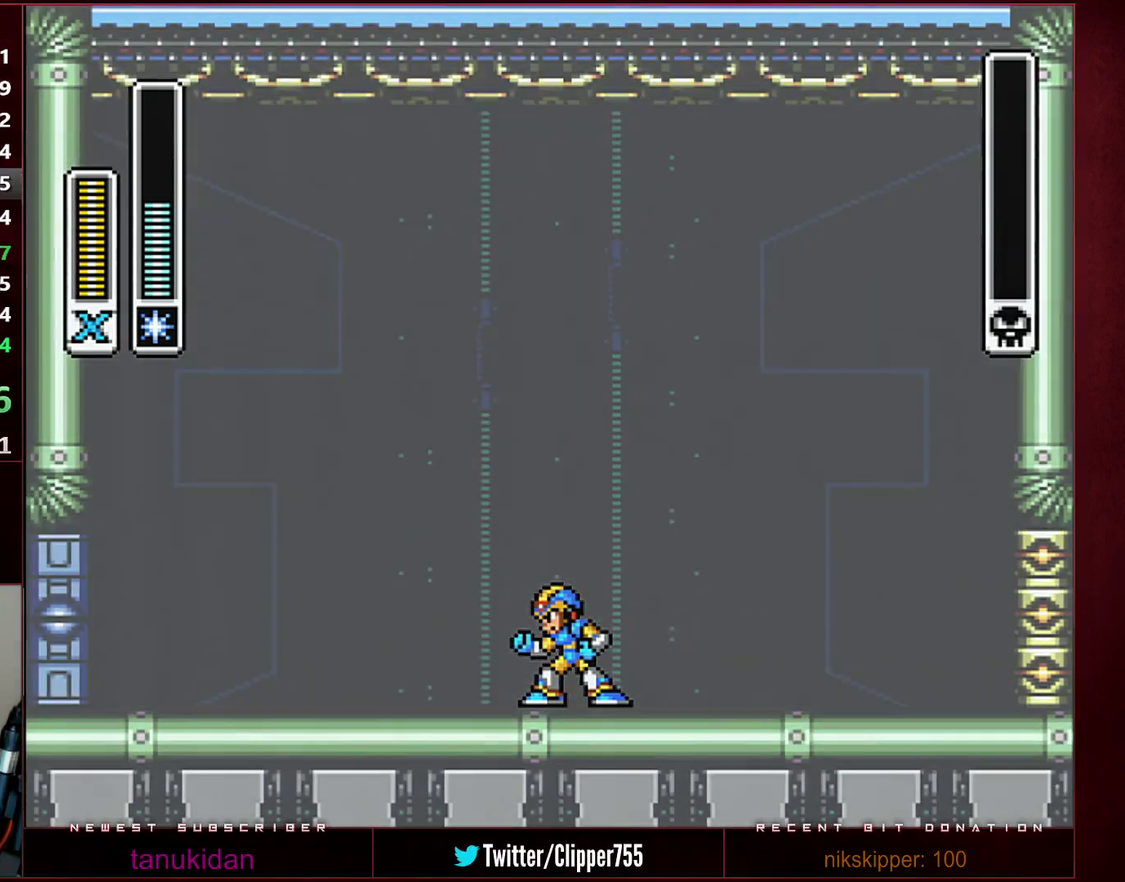
{"buttons": ["Y", "DPAD_RIGHT"], "events": [[283, "L1", "down"], [317, "X", "down"], [450, "L1", "up"], [450, "X", "up"]]}
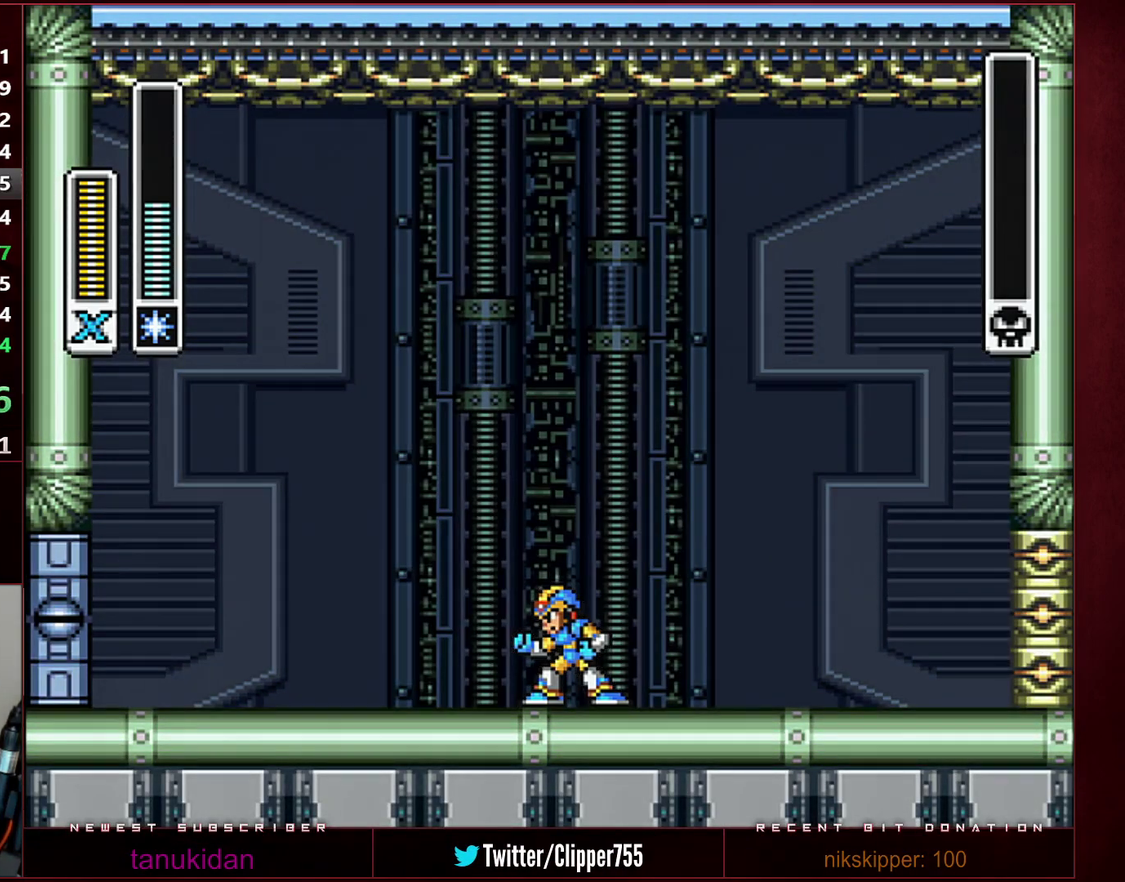
{"buttons": ["X", "Y", "L1", "R1", "DPAD_RIGHT"], "events": [[33, "X", "down"], [133, "X", "up"], [350, "L1", "down"], [417, "R1", "down"], [417, "X", "down"]]}
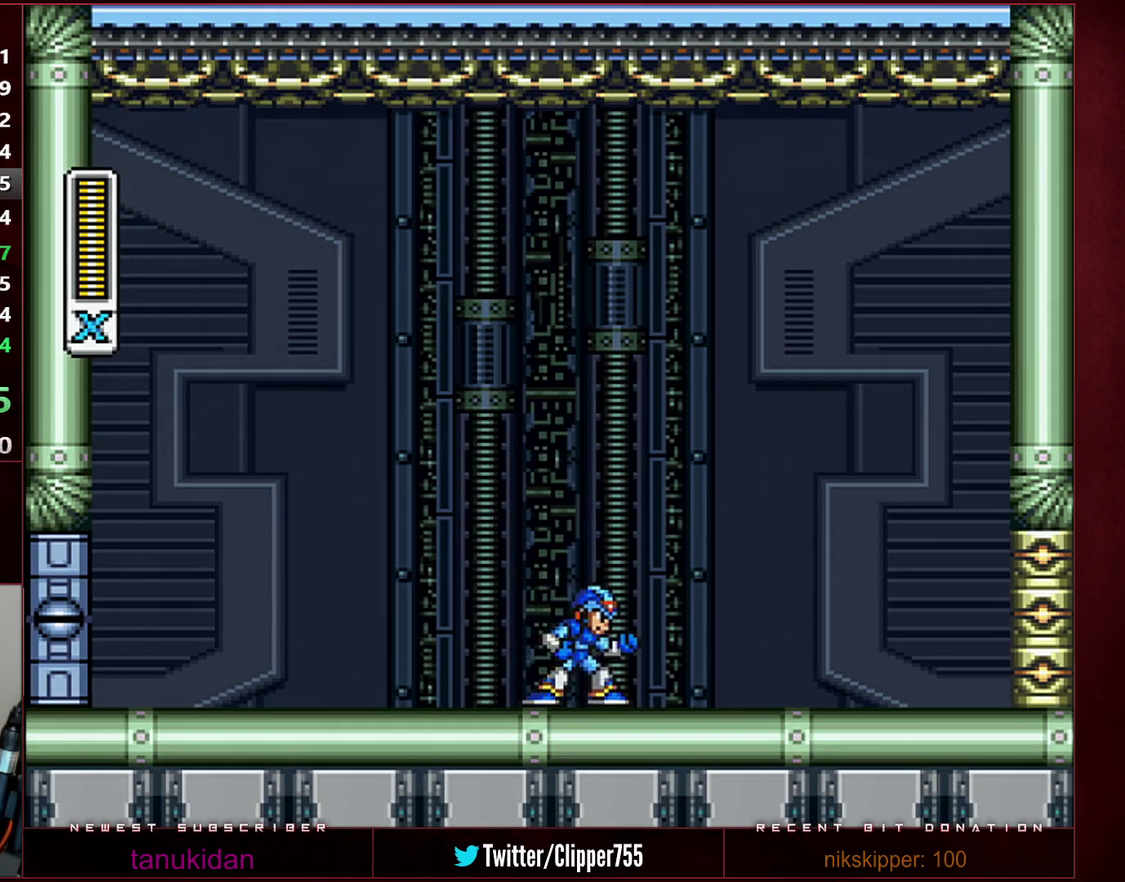
{"buttons": ["Y", "R1", "DPAD_RIGHT"], "events": [[100, "L1", "up"], [167, "X", "up"], [200, "R1", "up"], [450, "R1", "down"]]}
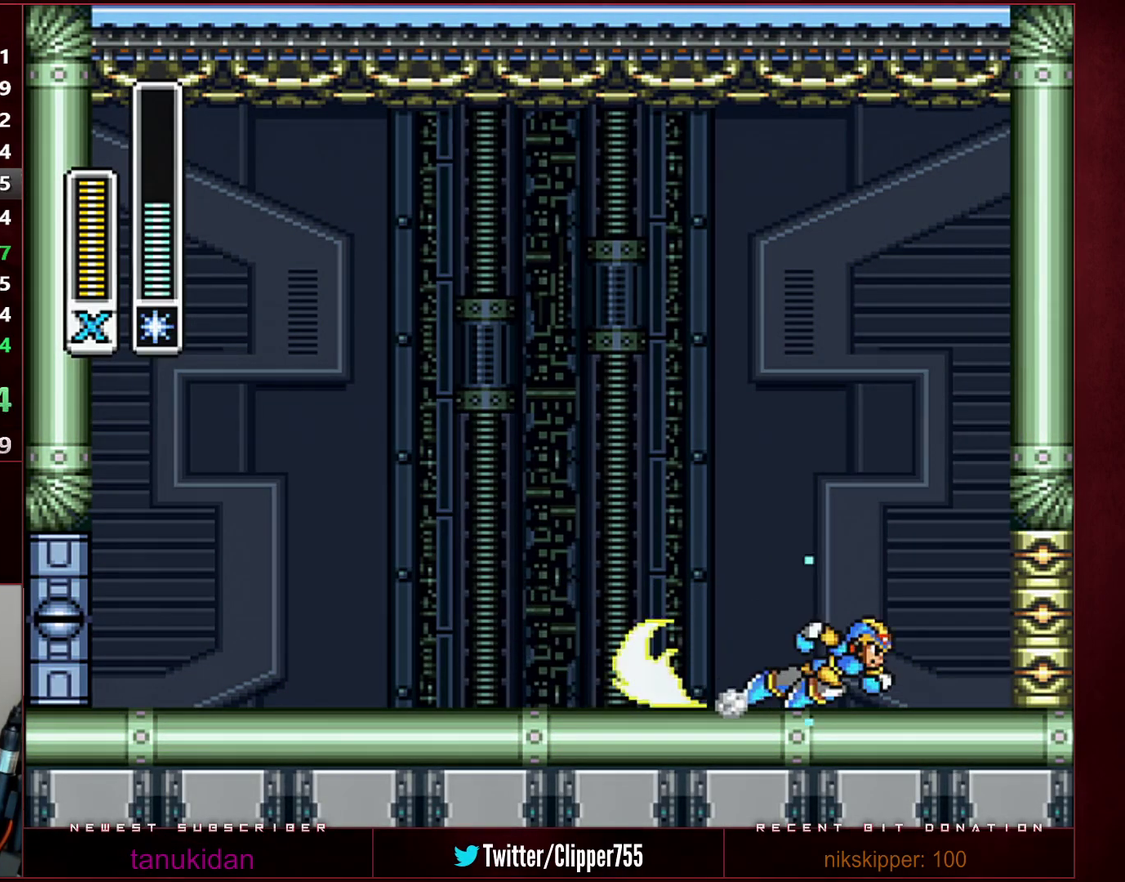
{"buttons": ["Y", "DPAD_RIGHT"], "events": [[33, "L1", "down"], [100, "X", "down"], [217, "L1", "up"], [283, "R1", "up"], [283, "X", "up"], [350, "X", "down"], [450, "X", "up"]]}
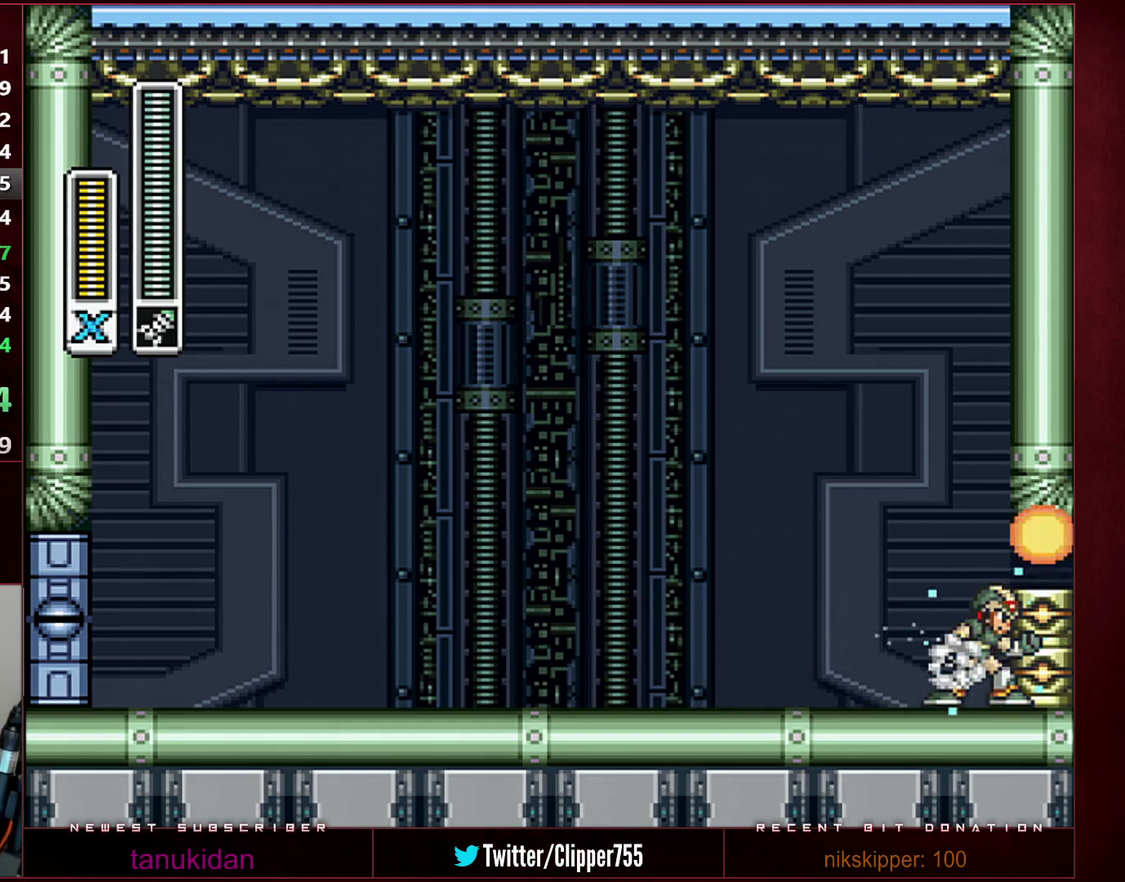
{"buttons": ["Y", "DPAD_RIGHT"], "events": [[133, "X", "down"], [233, "X", "up"]]}
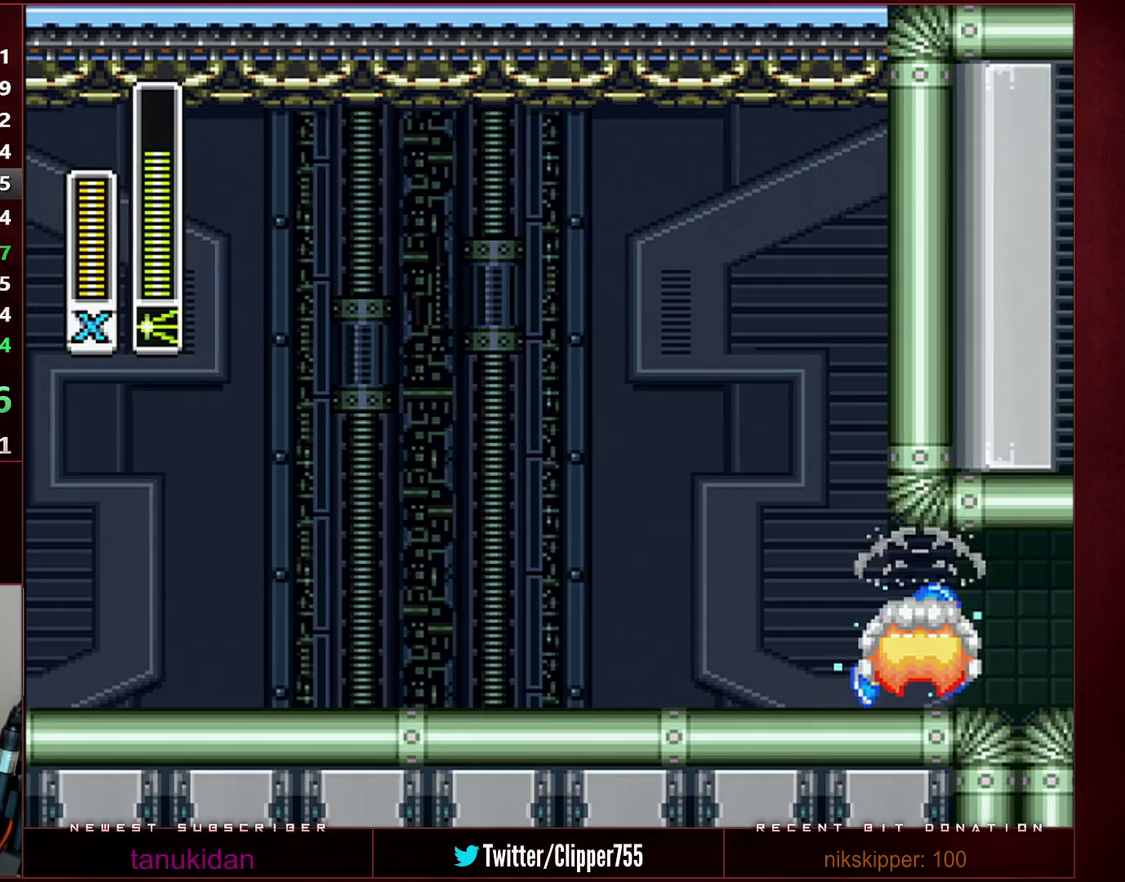
{"buttons": ["Y", "L1", "R1", "DPAD_RIGHT"], "events": [[133, "R1", "down"], [433, "R1", "up"], [483, "L1", "down"], [500, "R1", "down"]]}
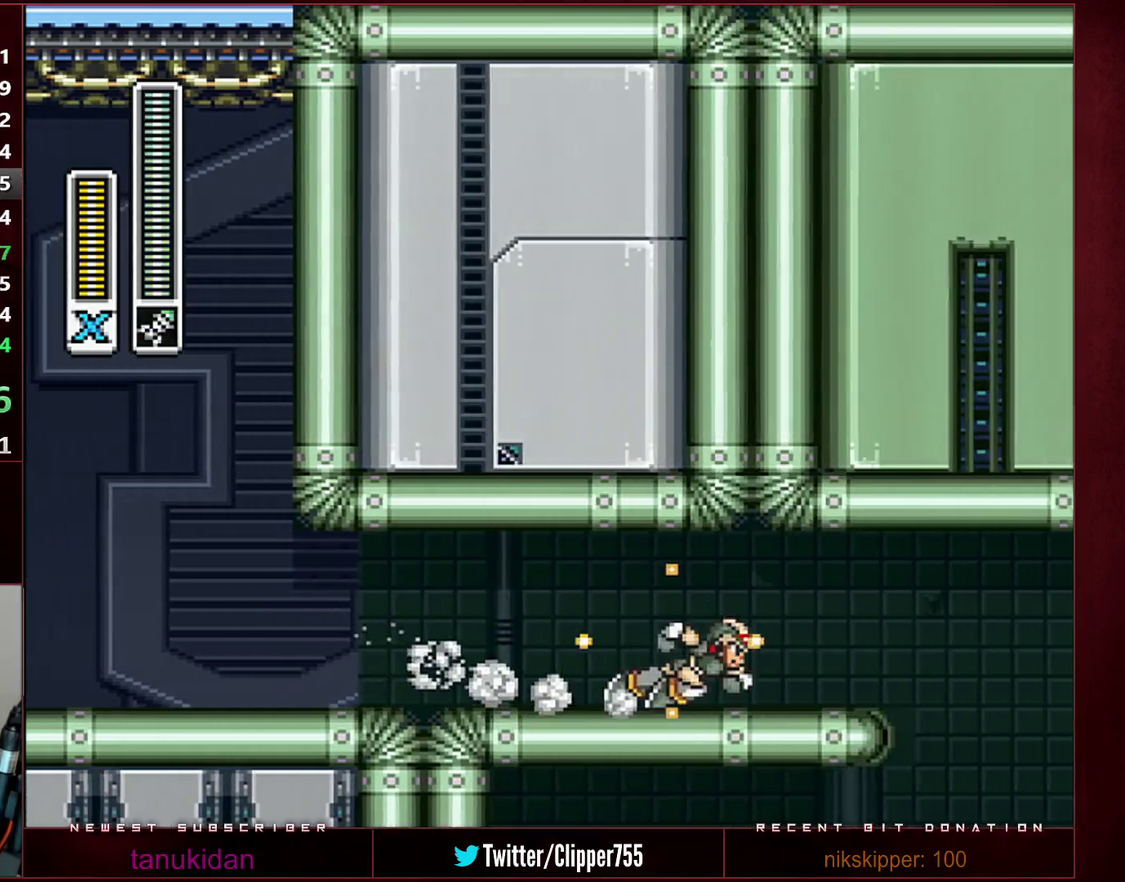
{"buttons": ["Y"], "events": [[450, "L1", "up"], [450, "R1", "up"], [483, "DPAD_RIGHT", "up"]]}
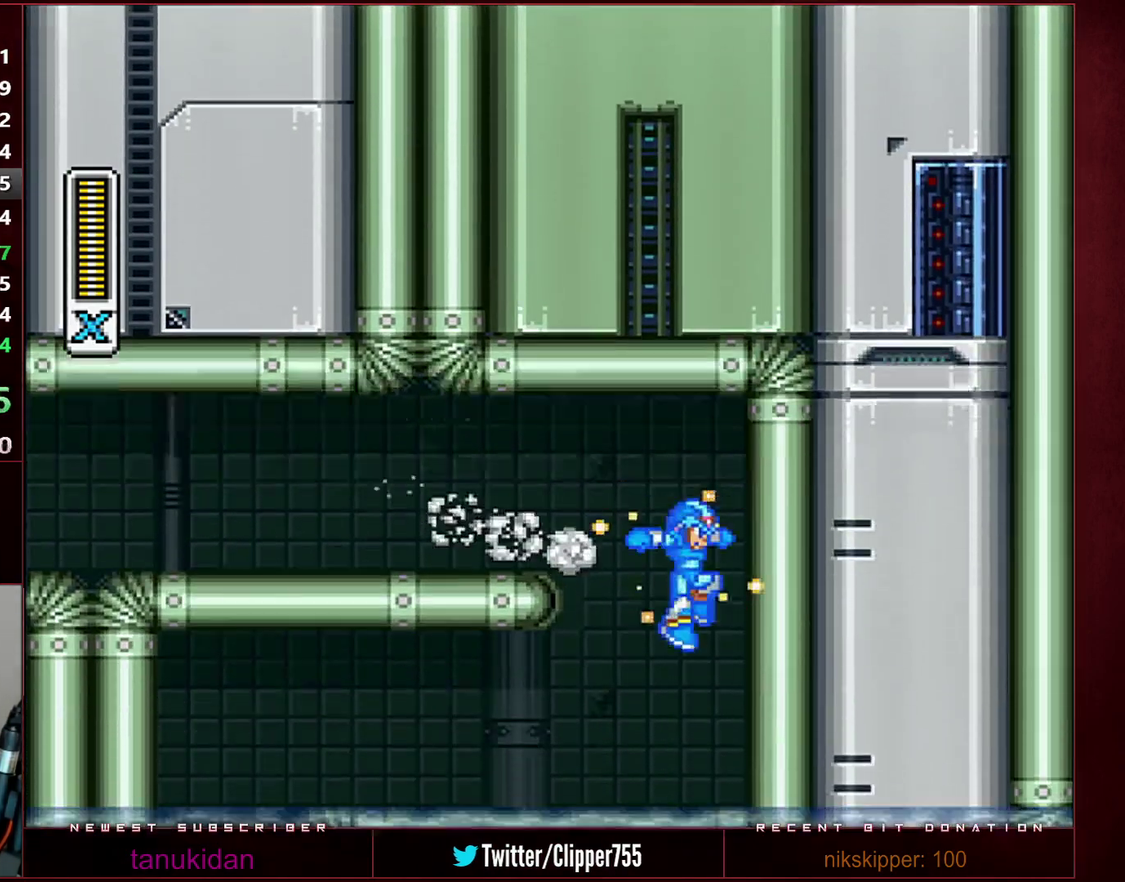
{"buttons": ["Y", "L1", "R1", "DPAD_LEFT"], "events": [[283, "DPAD_LEFT", "down"], [383, "R1", "down"], [433, "L1", "down"]]}
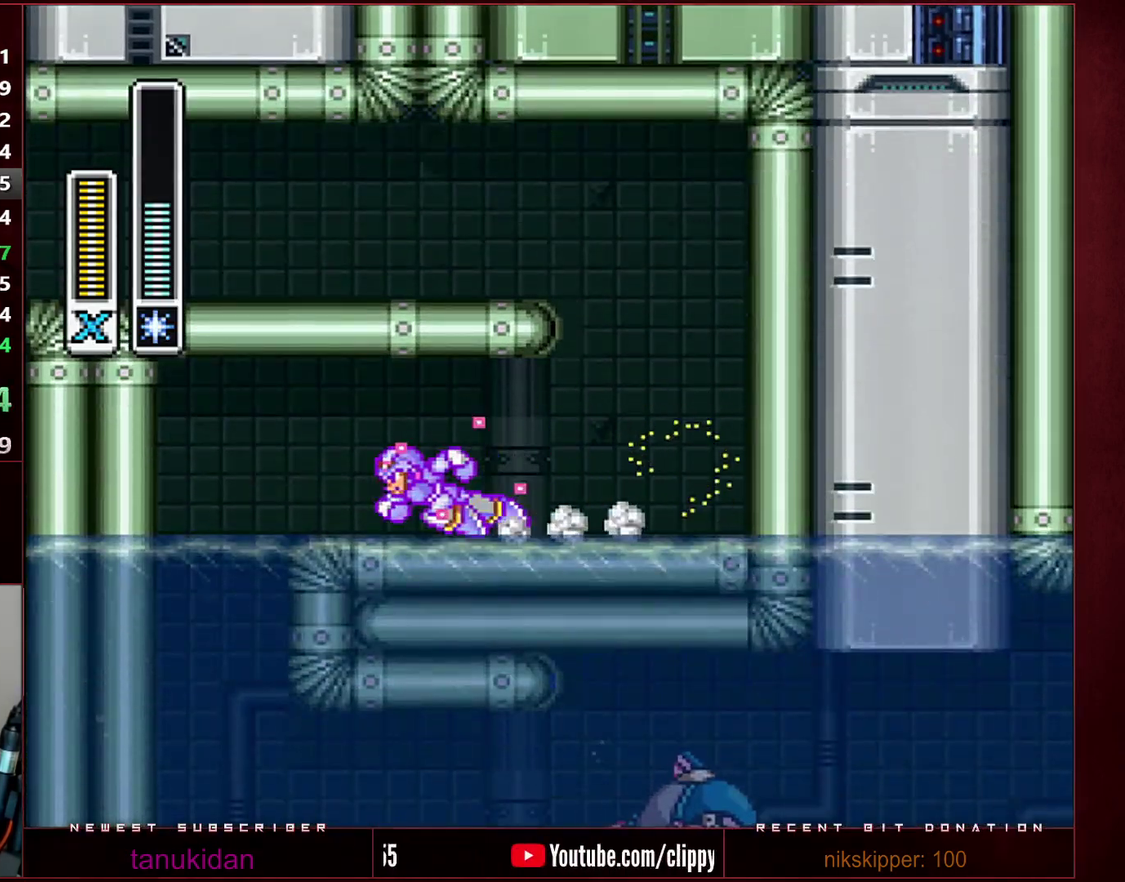
{"buttons": ["Y", "L1"], "events": [[67, "L1", "up"], [167, "L1", "down"], [317, "L1", "up"], [350, "R1", "up"], [450, "DPAD_LEFT", "up"], [450, "L1", "down"]]}
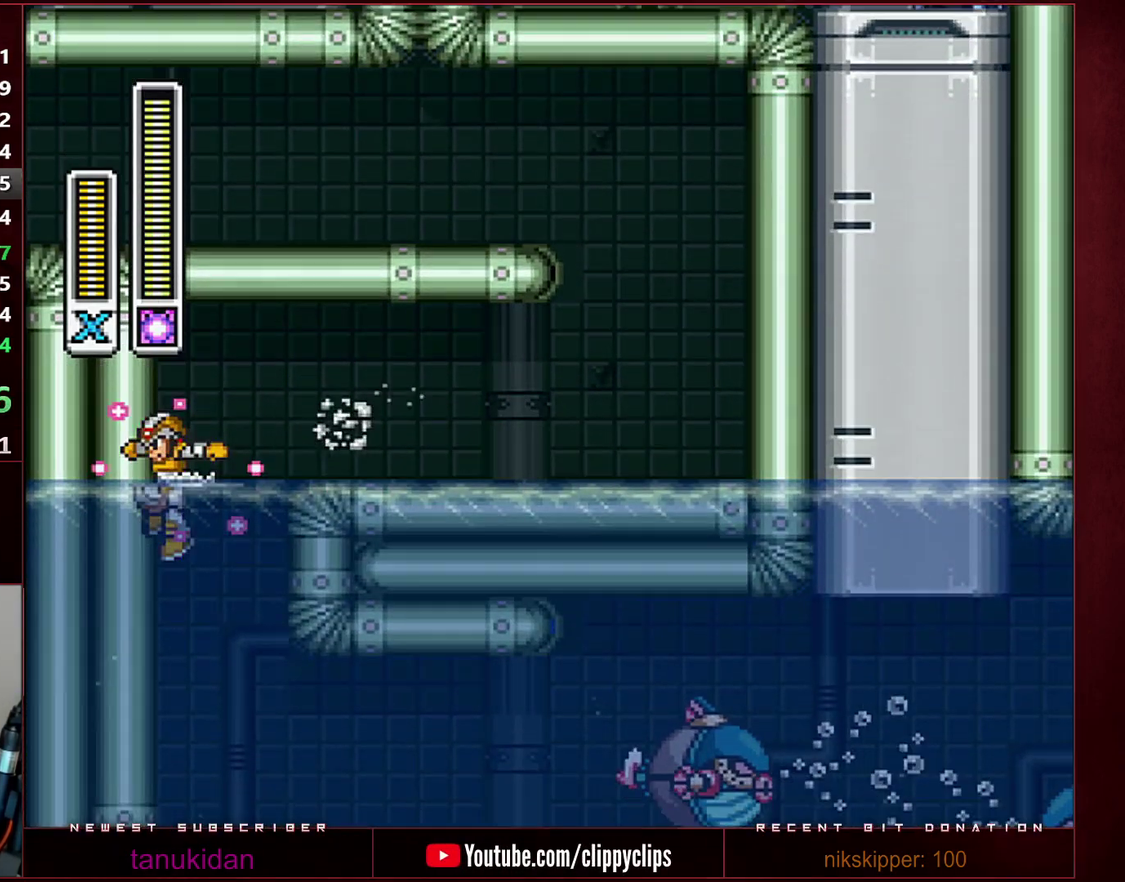
{"buttons": ["Y", "DPAD_RIGHT"], "events": [[33, "L1", "up"], [450, "DPAD_RIGHT", "down"]]}
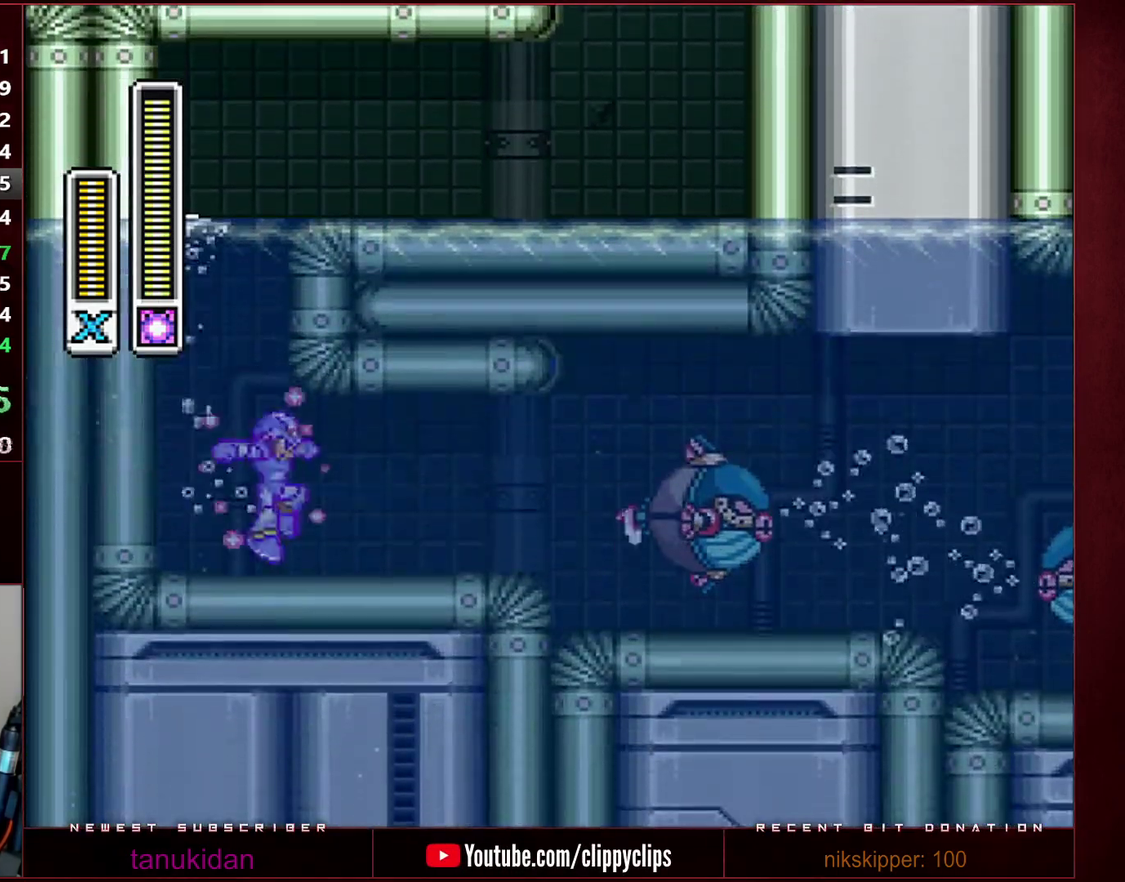
{"buttons": ["R1", "DPAD_RIGHT"], "events": [[250, "R1", "down"], [500, "Y", "up"]]}
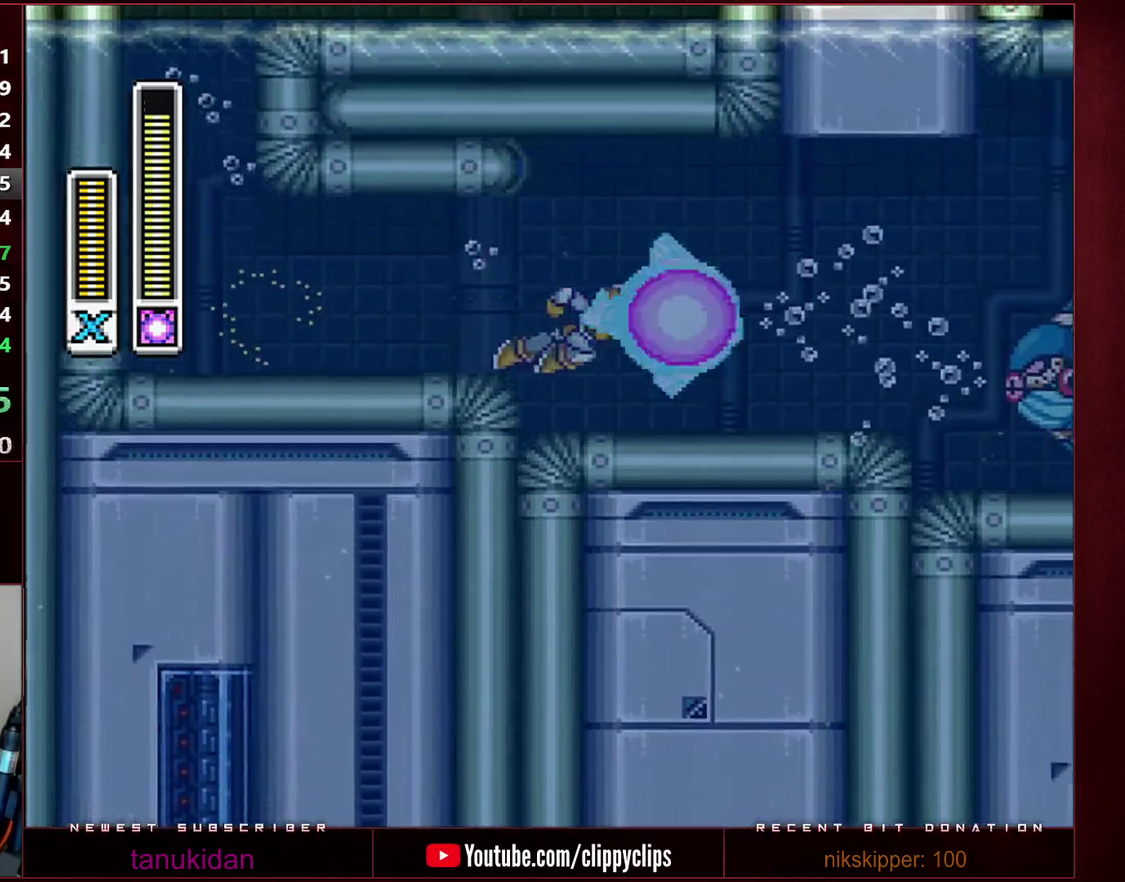
{"buttons": ["R1", "DPAD_RIGHT"], "events": []}
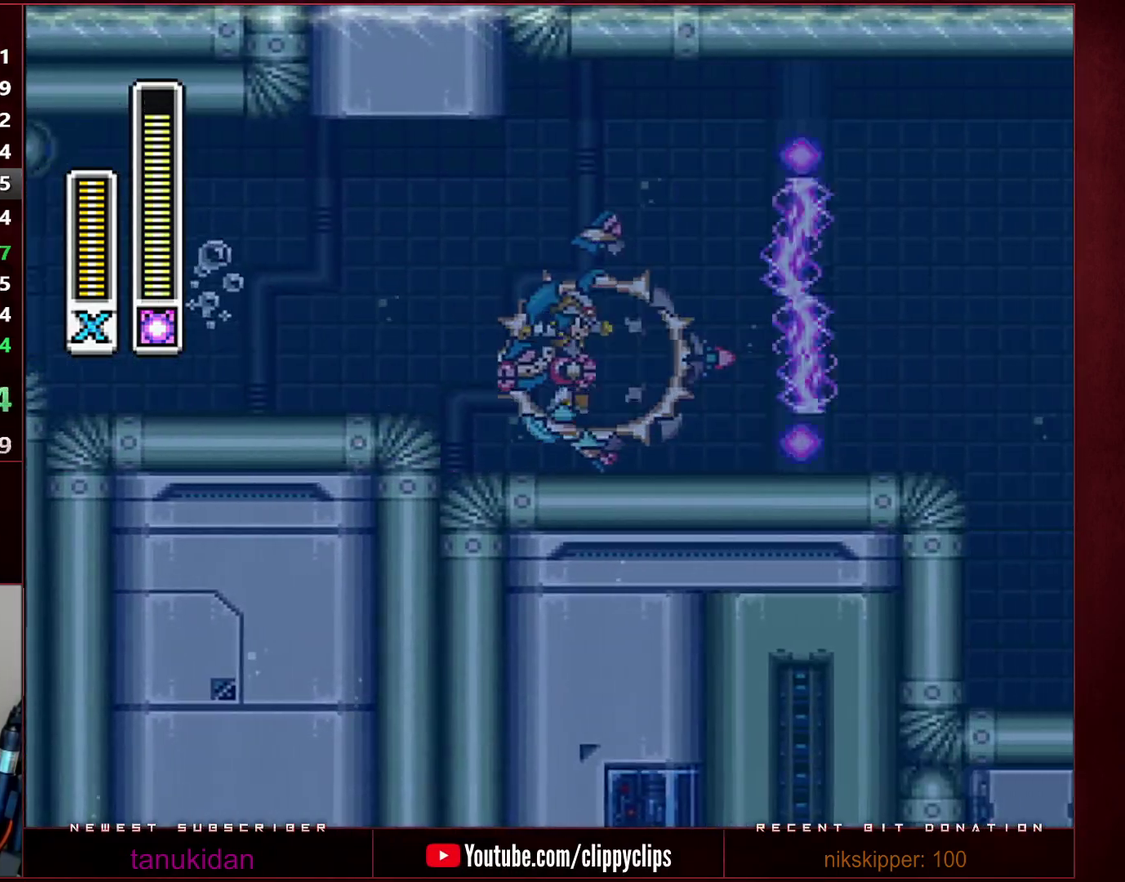
{"buttons": ["R1", "DPAD_RIGHT"], "events": [[283, "R1", "up"], [350, "R1", "down"]]}
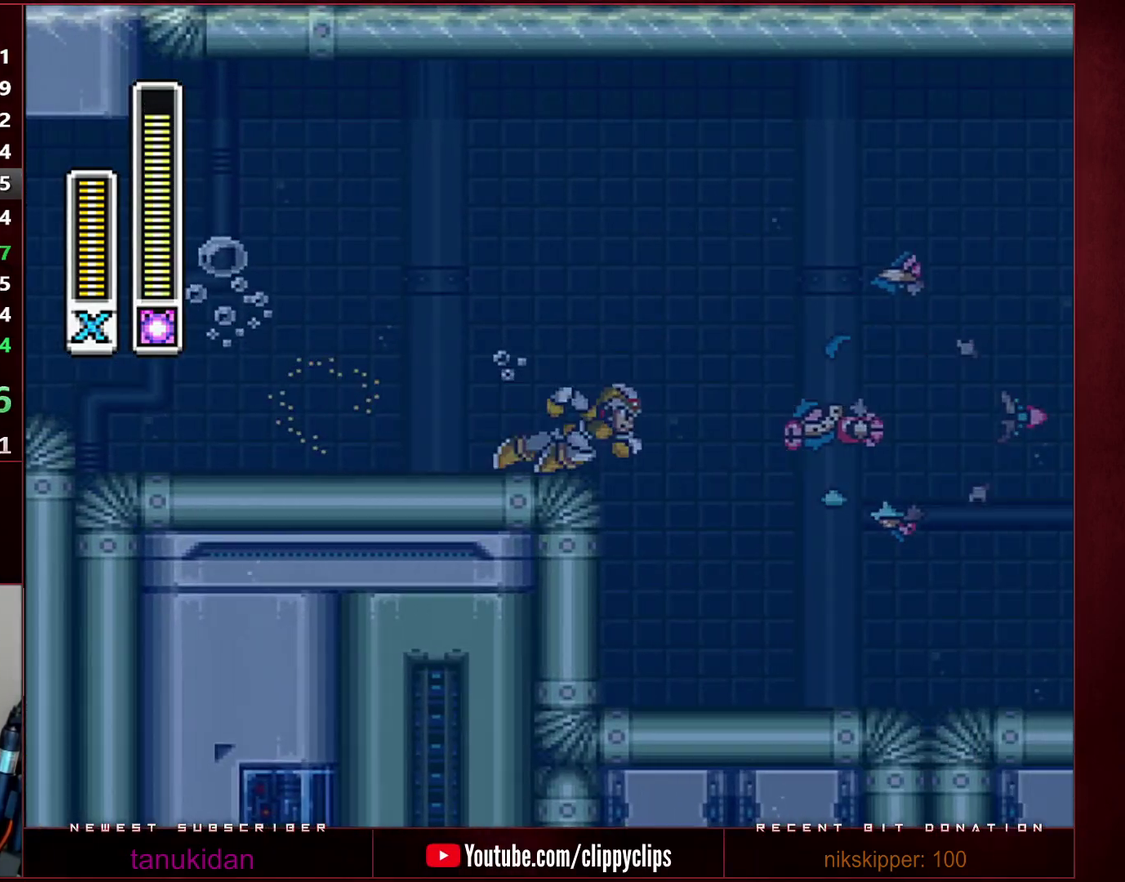
{"buttons": ["DPAD_RIGHT"], "events": [[167, "L1", "down"], [167, "X", "down"], [217, "R1", "up"], [250, "X", "up"], [283, "L1", "up"]]}
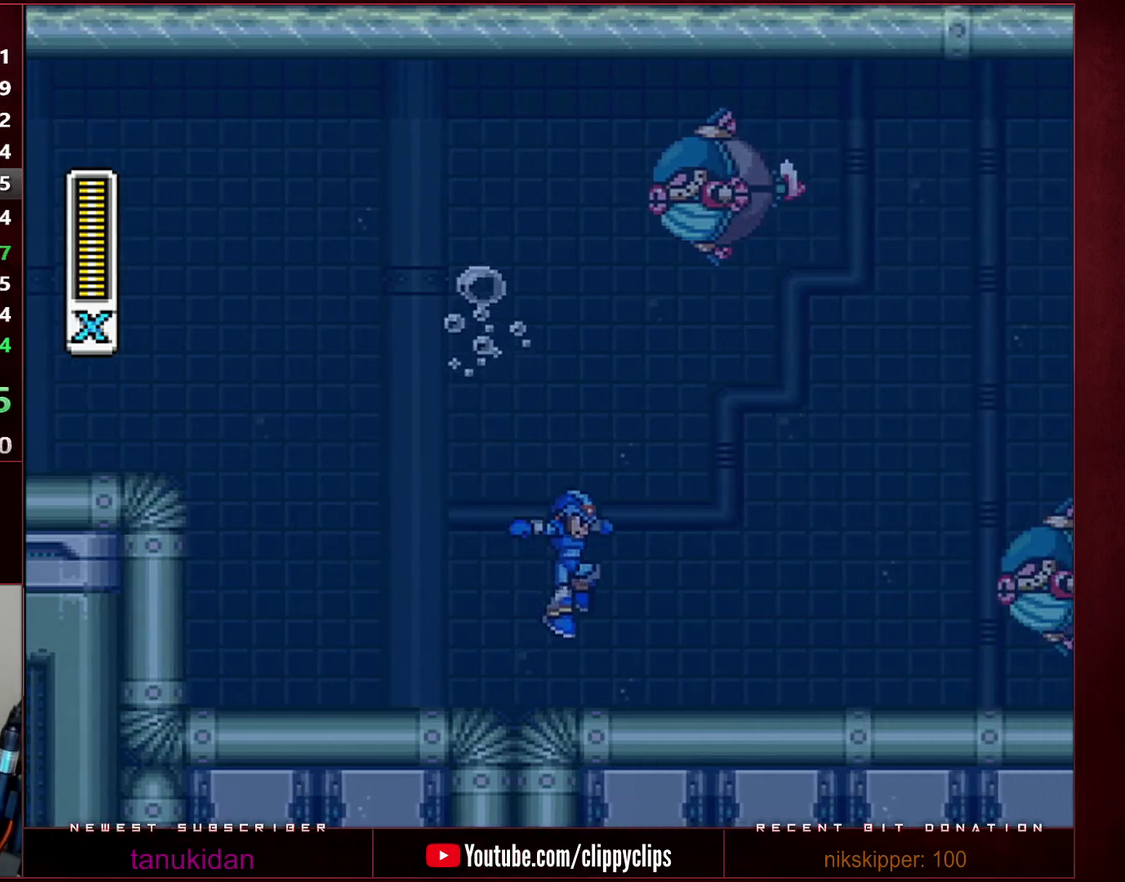
{"buttons": ["B", "R1", "DPAD_RIGHT"], "events": [[283, "B", "down"], [283, "R1", "down"]]}
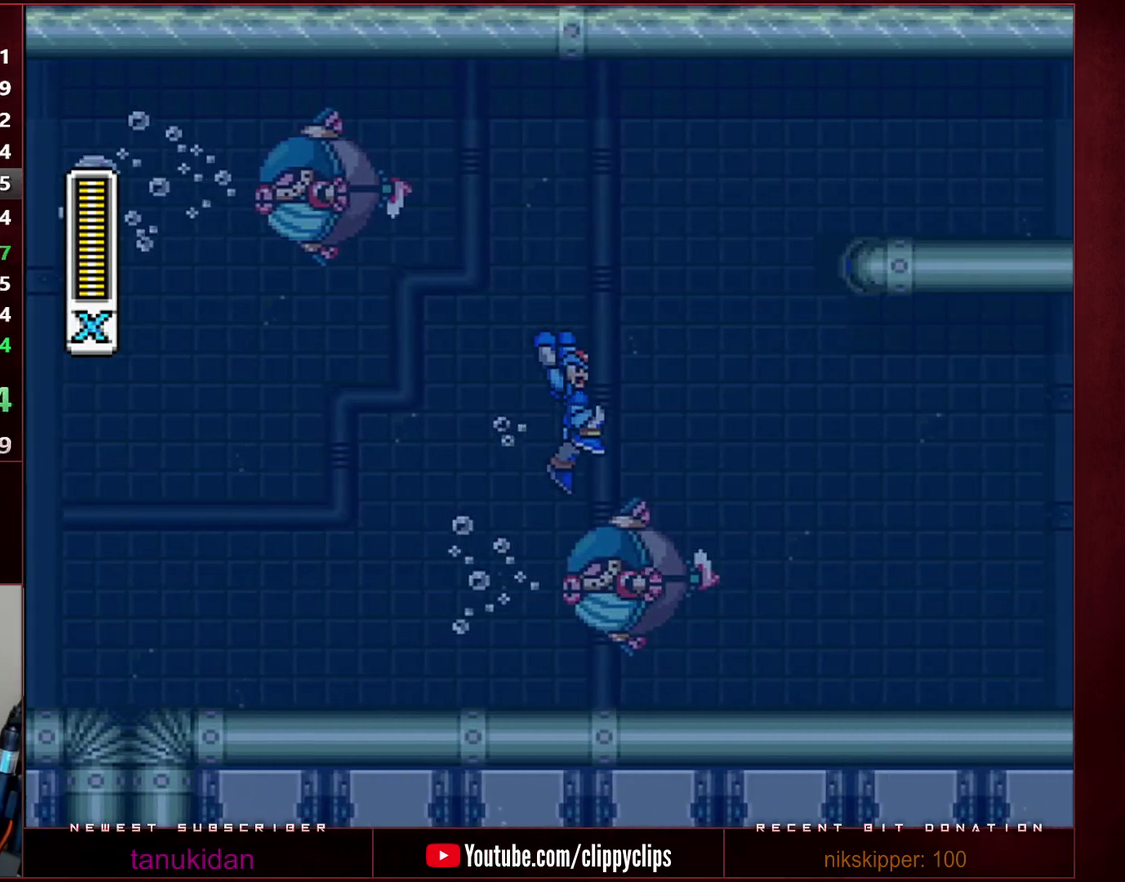
{"buttons": ["DPAD_RIGHT"], "events": [[67, "Y", "down"], [100, "R1", "up"], [133, "B", "up"], [250, "Y", "up"], [317, "Y", "down"], [450, "Y", "up"]]}
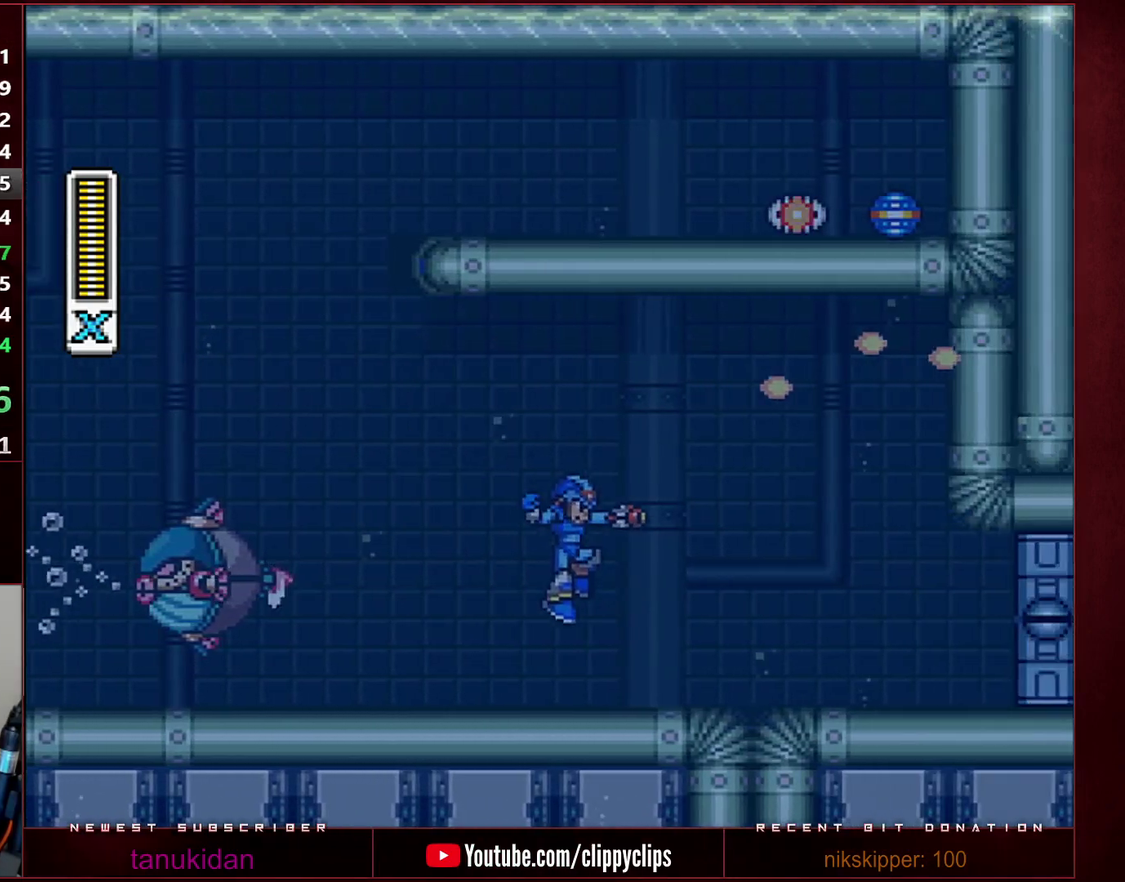
{"buttons": ["Y", "R1", "DPAD_RIGHT"], "events": [[317, "R1", "down"], [317, "Y", "down"]]}
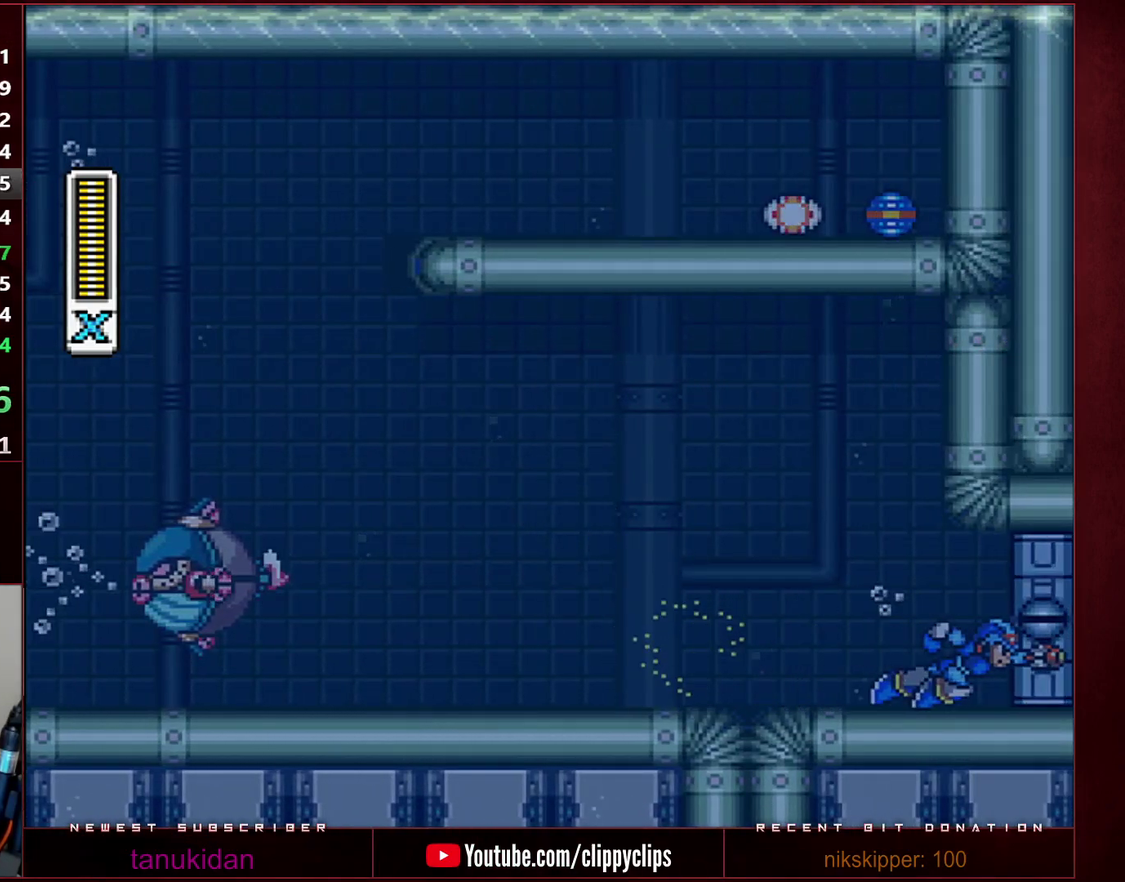
{"buttons": [], "events": [[167, "R1", "up"], [217, "DPAD_RIGHT", "up"], [250, "Y", "up"]]}
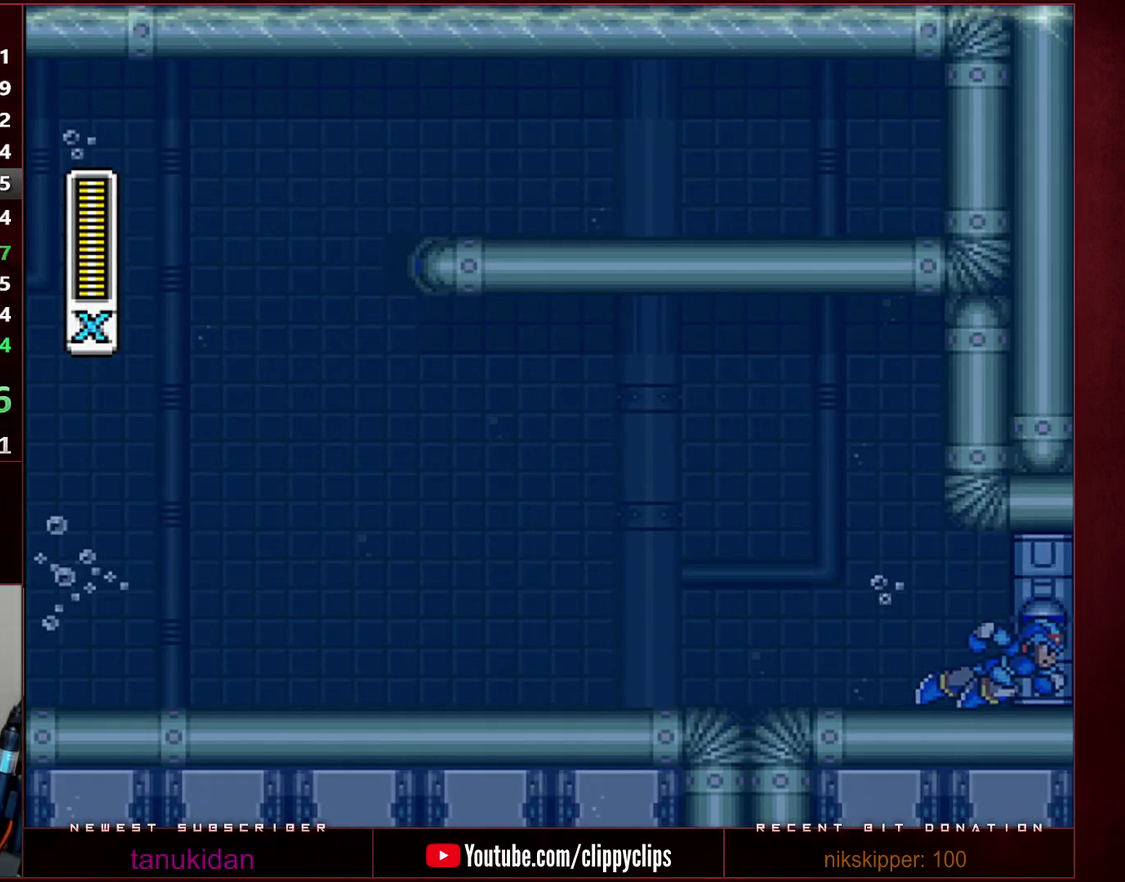
{"buttons": [], "events": []}
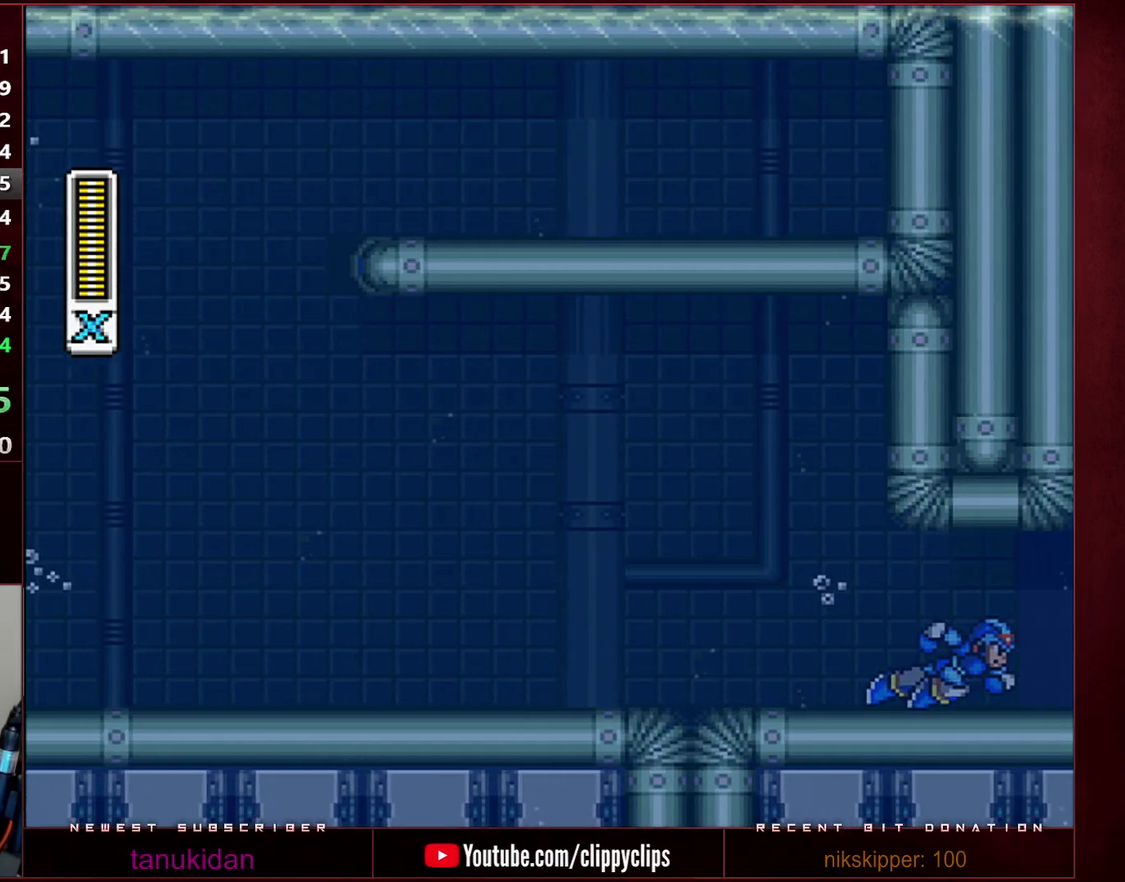
{"buttons": [], "events": []}
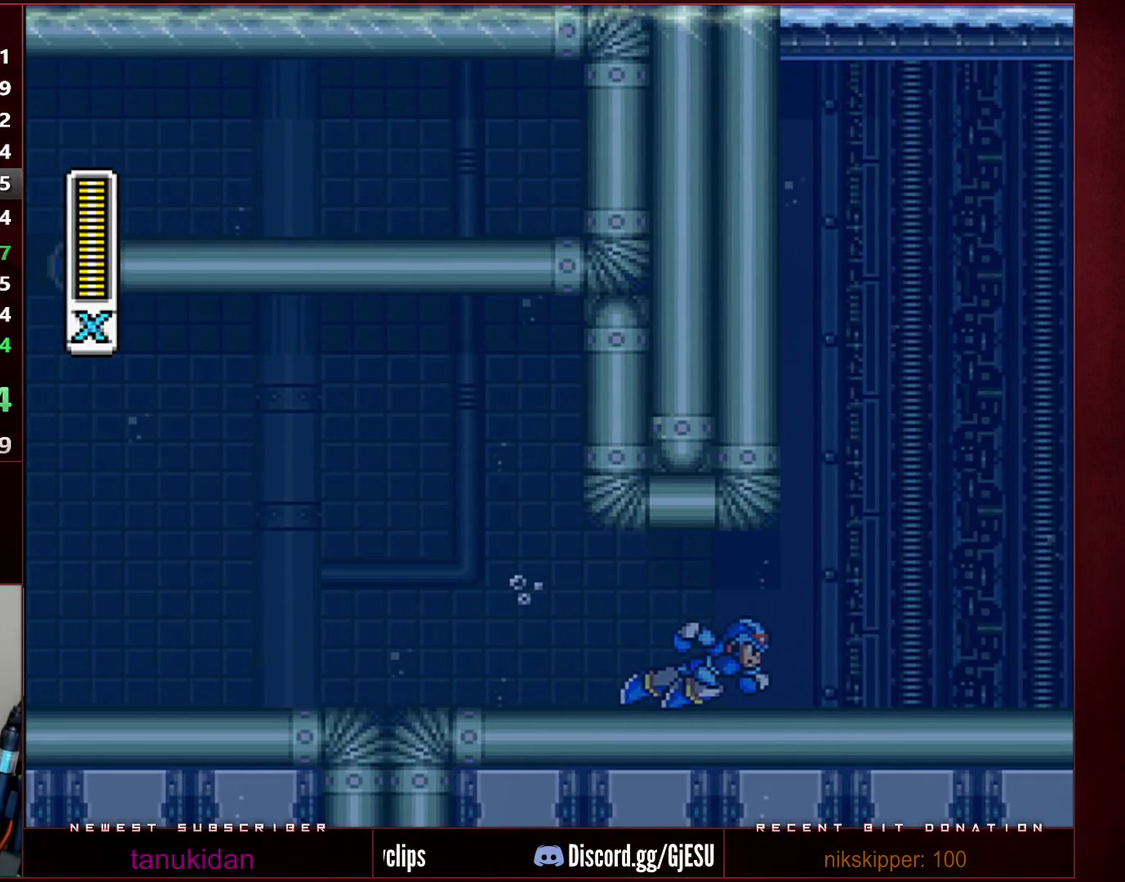
{"buttons": [], "events": [[450, "X", "down"], [500, "X", "up"]]}
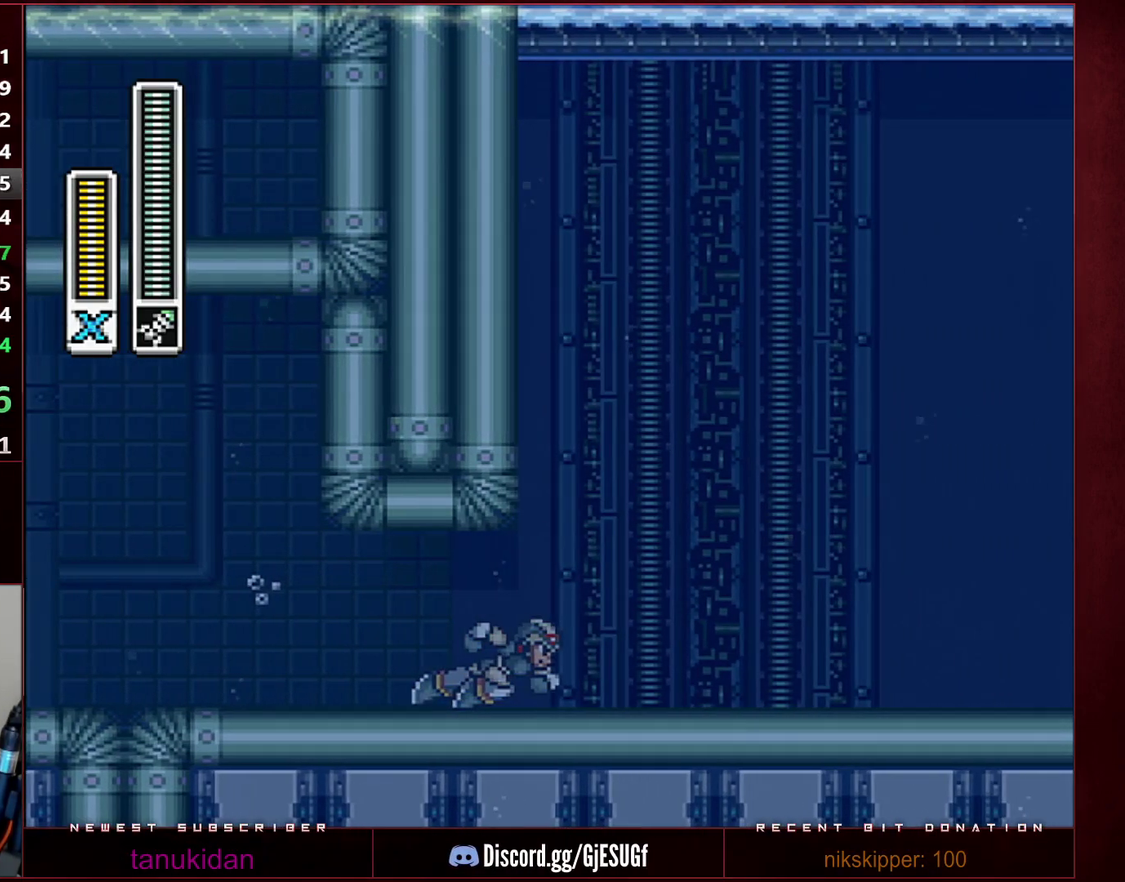
{"buttons": ["X"], "events": [[283, "X", "down"], [383, "X", "up"], [500, "X", "down"]]}
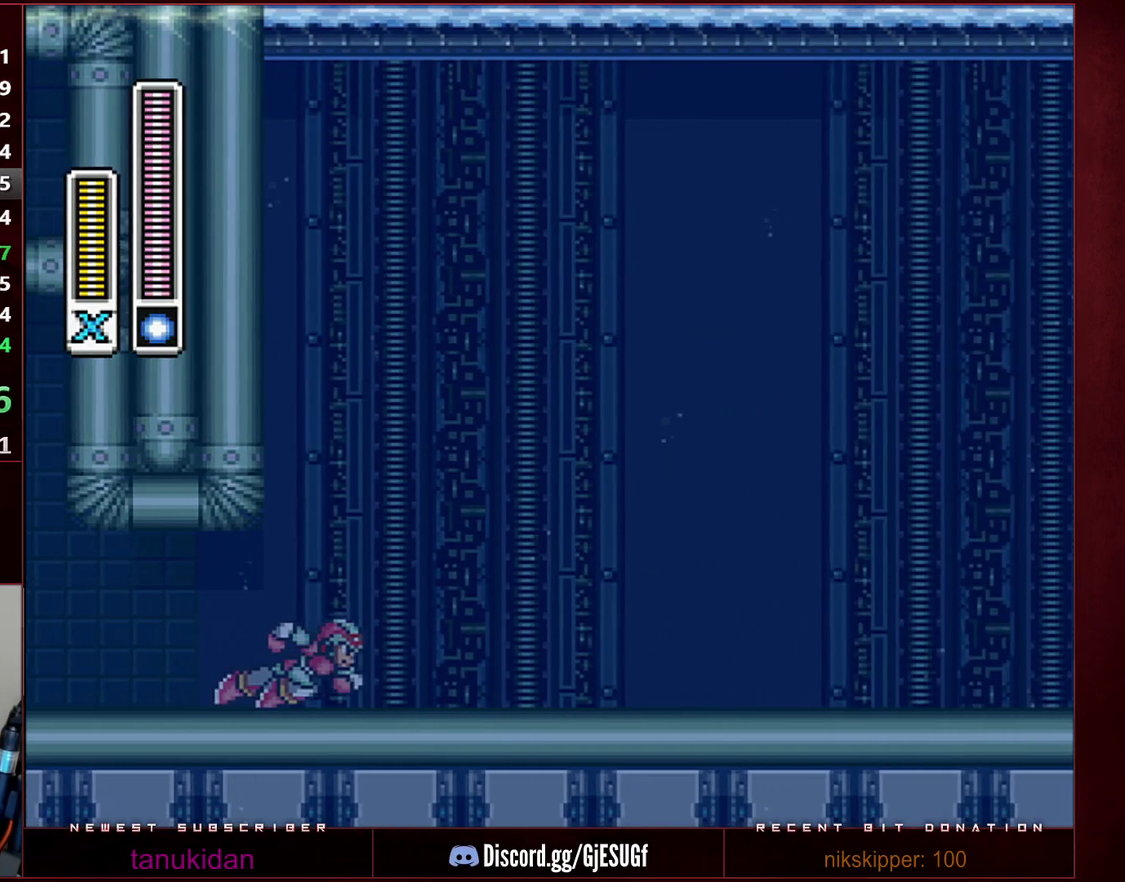
{"buttons": [], "events": [[33, "X", "up"]]}